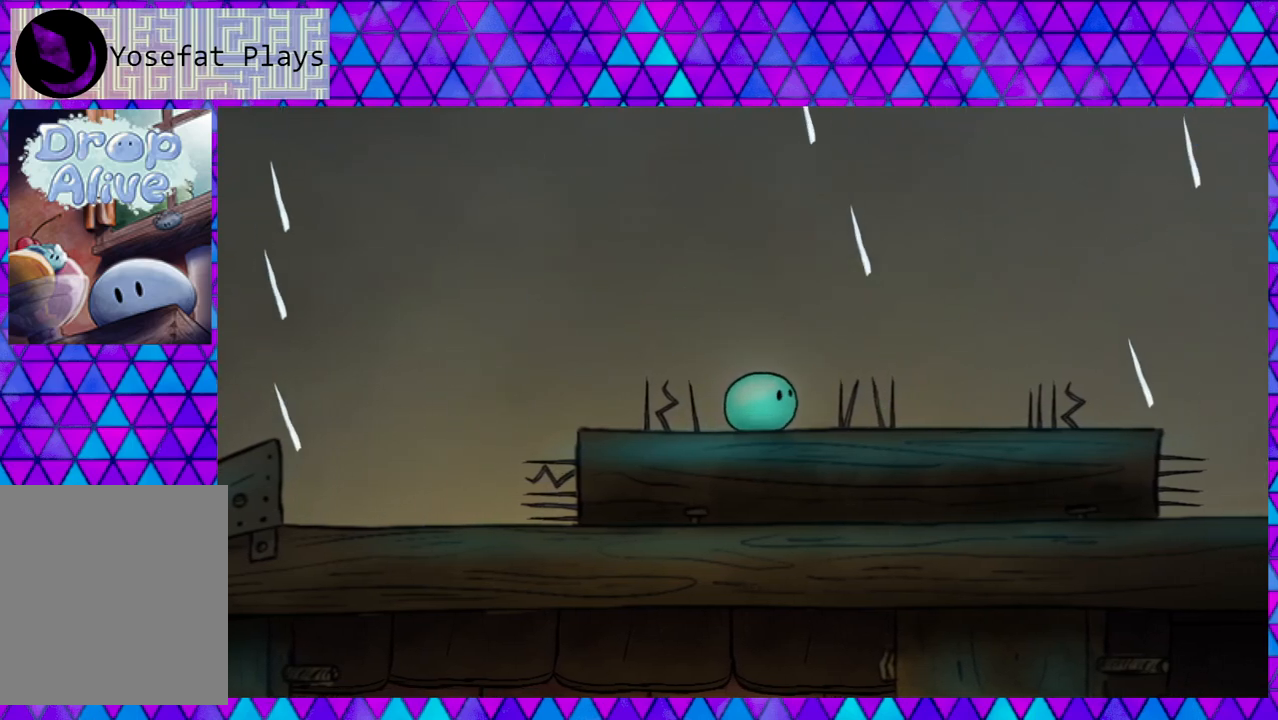
Gameplay with a controller (Nintendo layout); each line is a JSON object with the inputs held at the frame after it. "events" lists button and stick changes between this image and that frame as [ms after this image, input, new state], when the widget could be followed in between. Not read: L3 R3 left_stick.
{"buttons": ["B", "DPAD_RIGHT"], "right_stick": "center", "events": [[50, "DPAD_RIGHT", "down"], [83, "B", "down"]]}
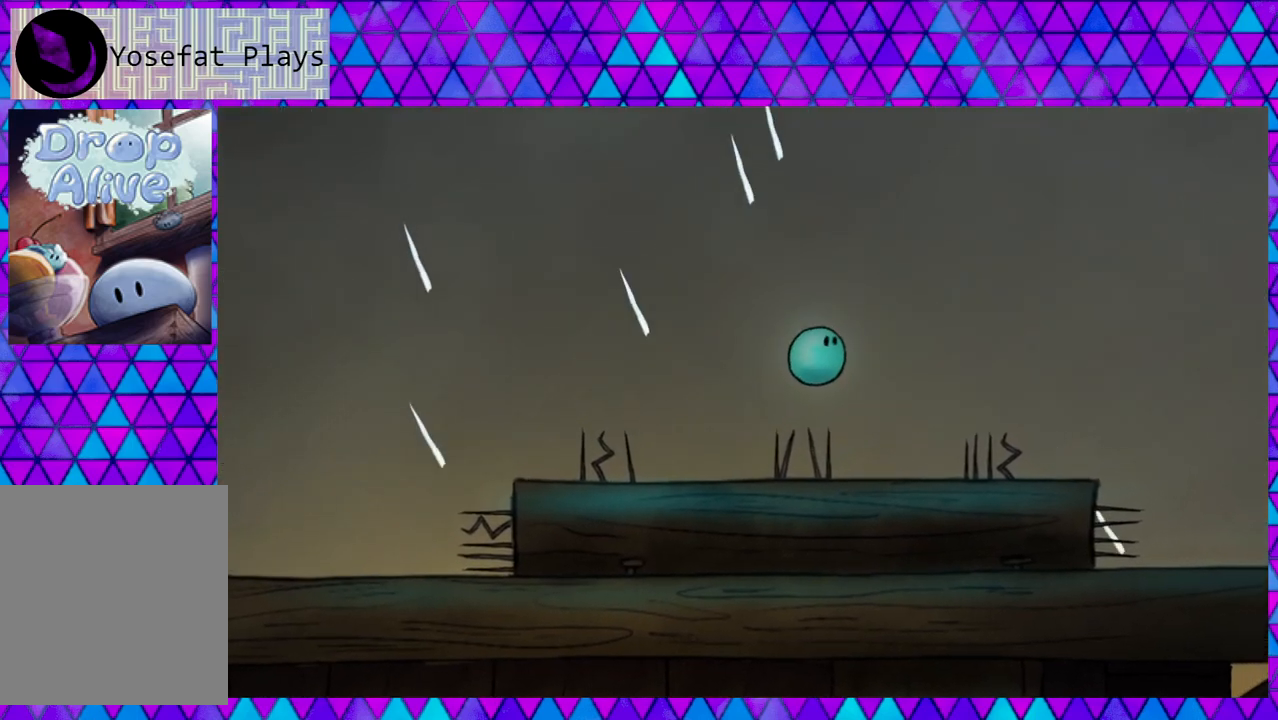
{"buttons": [], "right_stick": "center", "events": [[33, "B", "up"], [100, "DPAD_RIGHT", "up"], [133, "DPAD_LEFT", "down"], [300, "DPAD_UP", "down"], [383, "DPAD_UP", "up"], [500, "DPAD_LEFT", "up"]]}
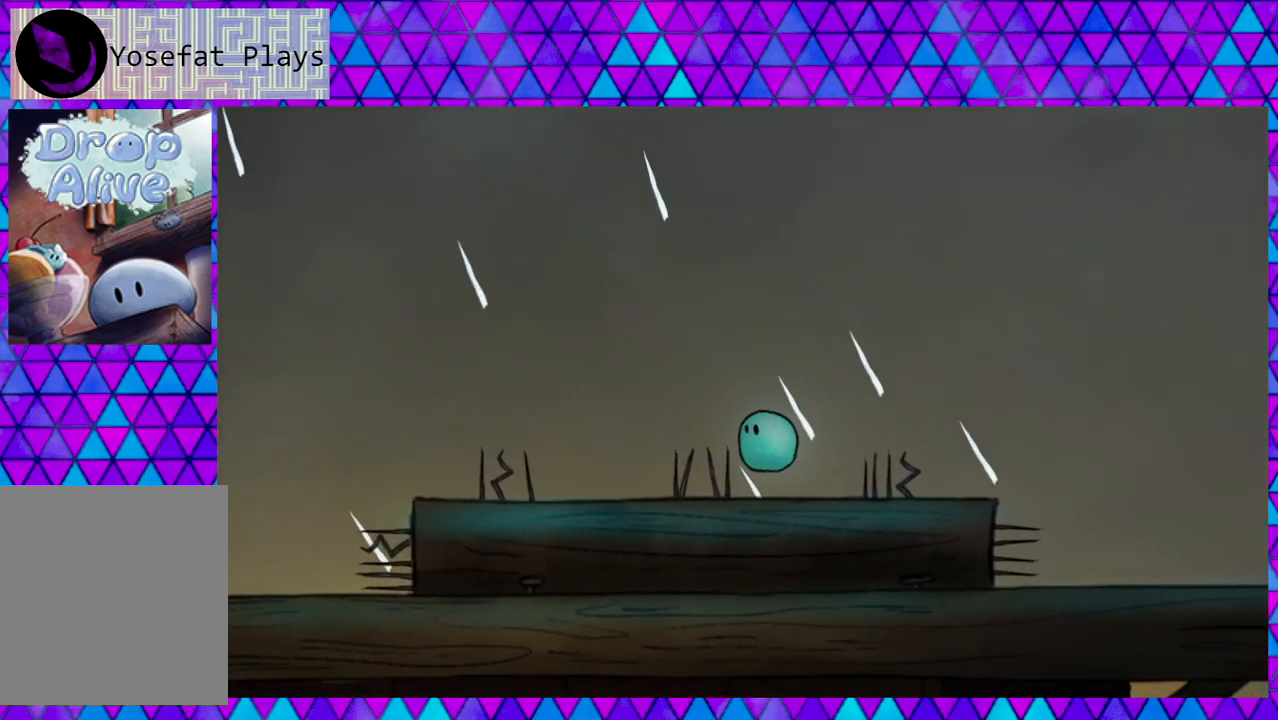
{"buttons": ["DPAD_RIGHT"], "right_stick": "center", "events": [[250, "DPAD_LEFT", "down"], [467, "DPAD_LEFT", "up"], [500, "DPAD_RIGHT", "down"]]}
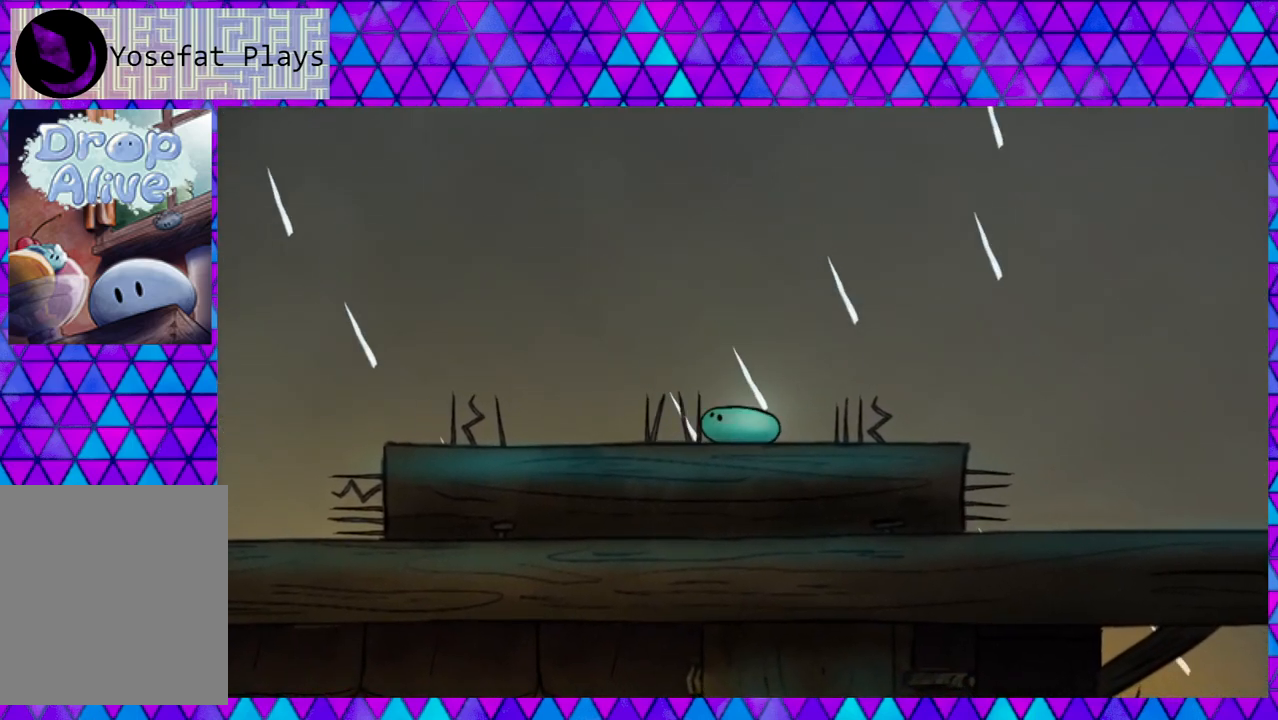
{"buttons": ["B", "DPAD_RIGHT"], "right_stick": "center", "events": [[167, "B", "down"]]}
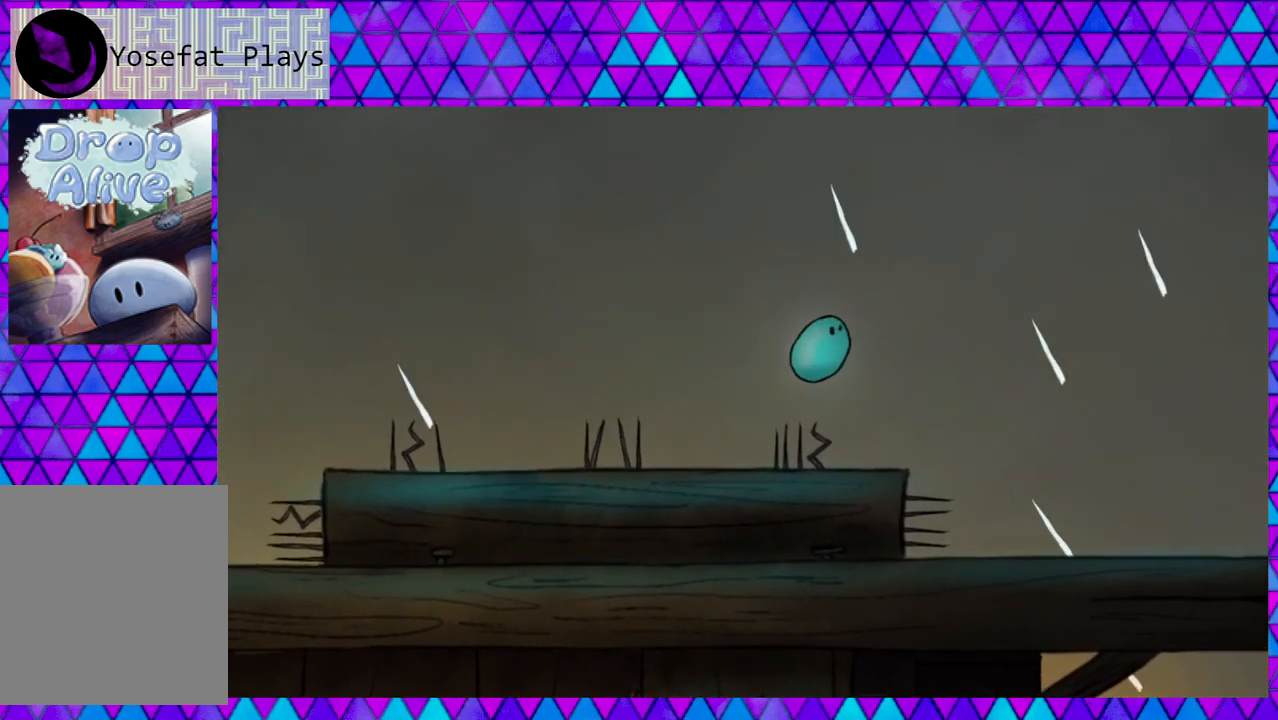
{"buttons": ["DPAD_RIGHT"], "right_stick": "center", "events": [[300, "B", "up"]]}
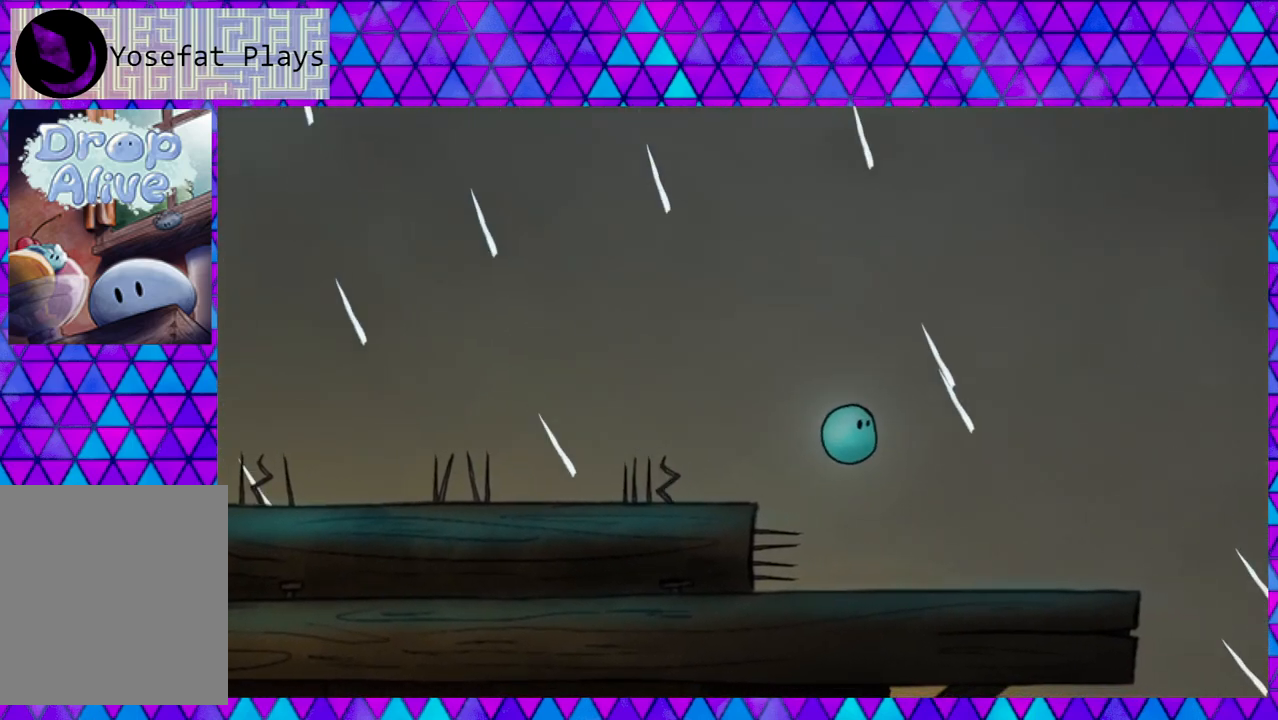
{"buttons": ["DPAD_RIGHT"], "right_stick": "center", "events": []}
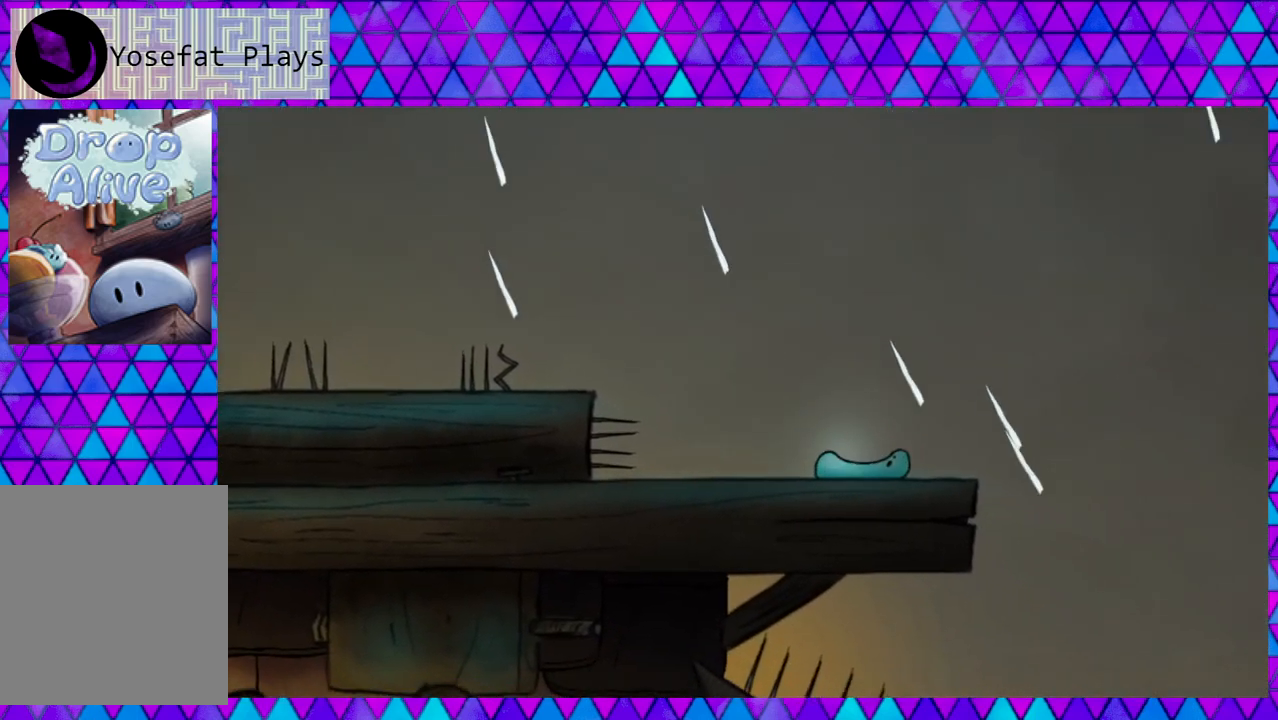
{"buttons": ["B", "DPAD_RIGHT"], "right_stick": "center", "events": [[267, "B", "down"]]}
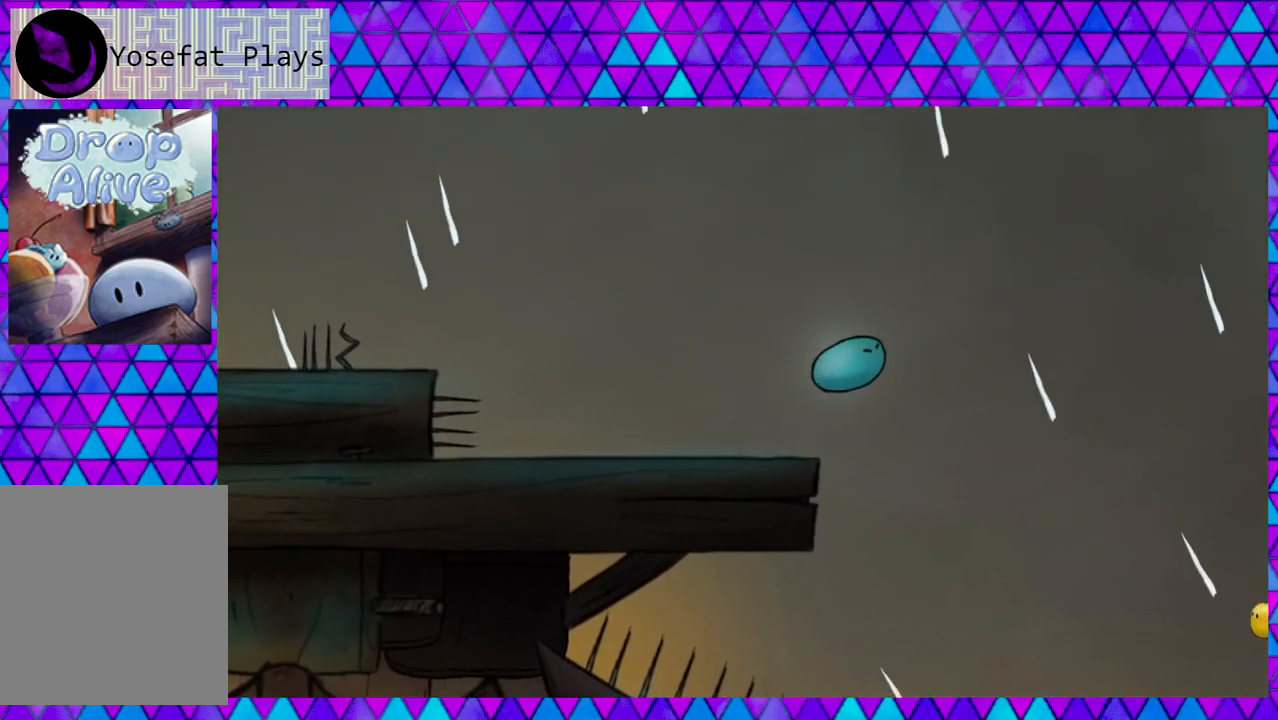
{"buttons": ["B", "DPAD_RIGHT"], "right_stick": "center", "events": []}
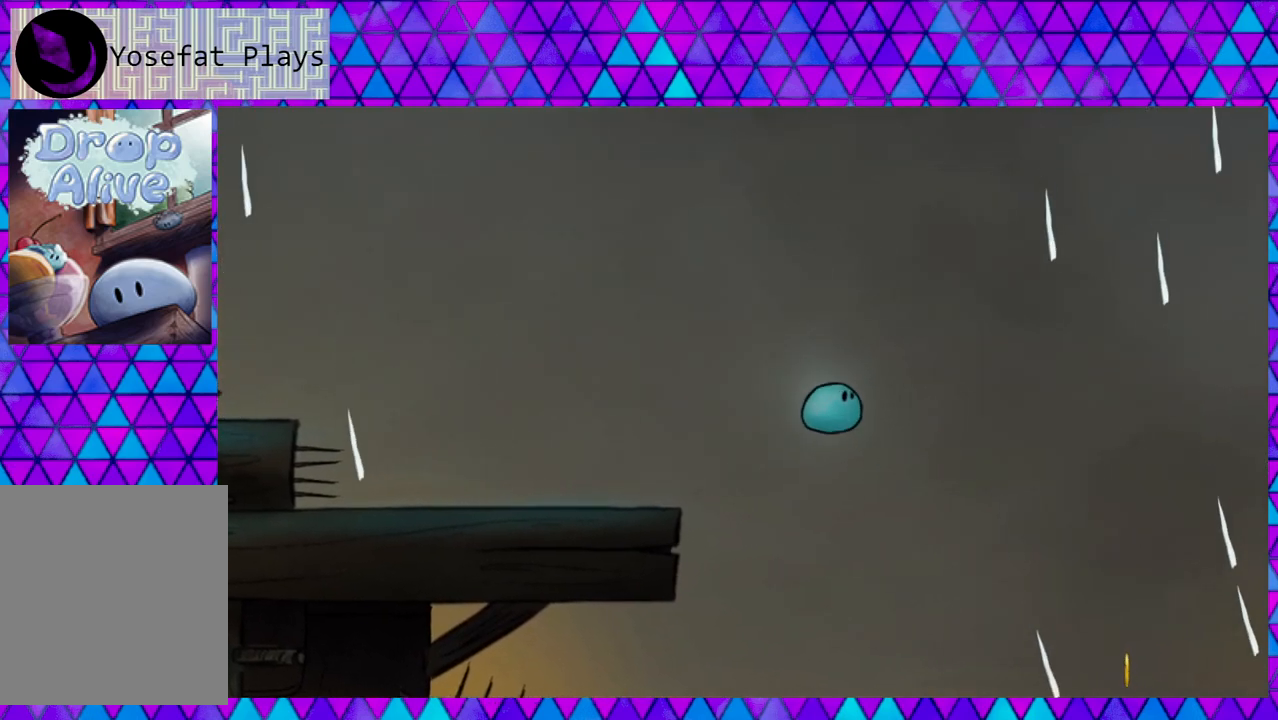
{"buttons": ["DPAD_RIGHT"], "right_stick": "center", "events": [[383, "B", "up"]]}
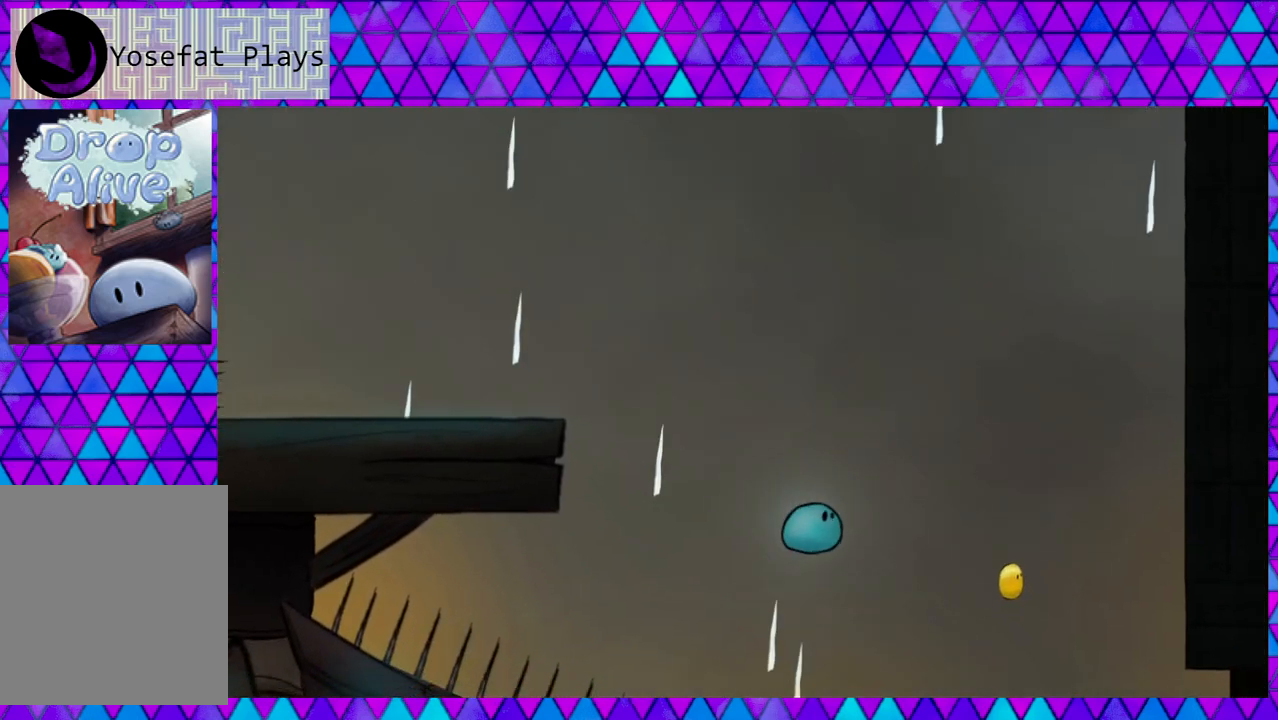
{"buttons": ["DPAD_RIGHT"], "right_stick": "center", "events": []}
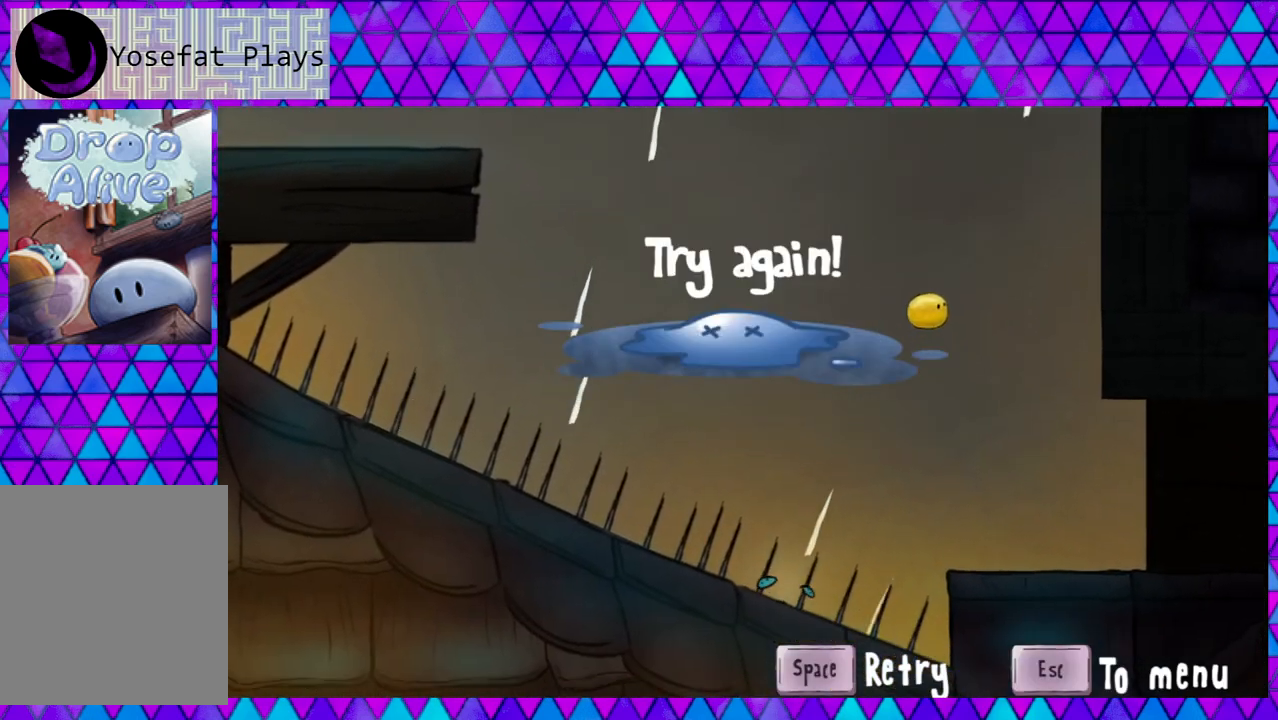
{"buttons": [], "right_stick": "center", "events": [[350, "DPAD_RIGHT", "up"]]}
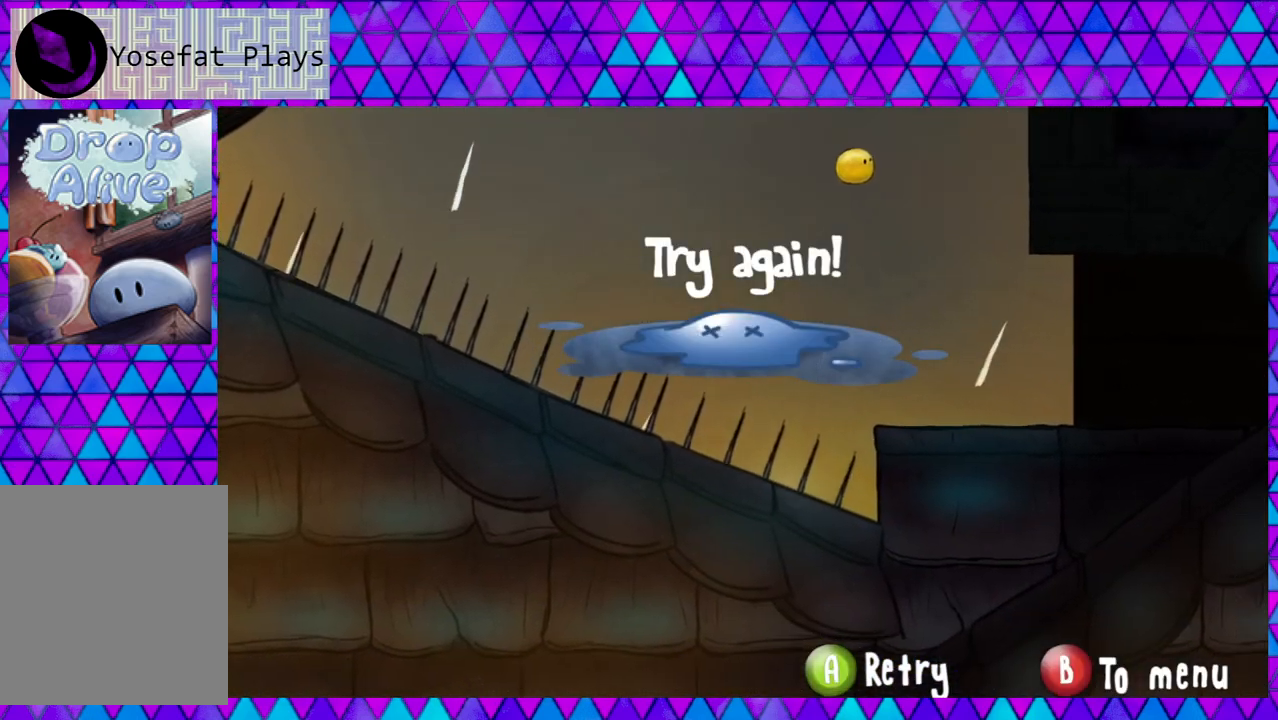
{"buttons": [], "right_stick": "center", "events": [[183, "B", "down"], [317, "B", "up"]]}
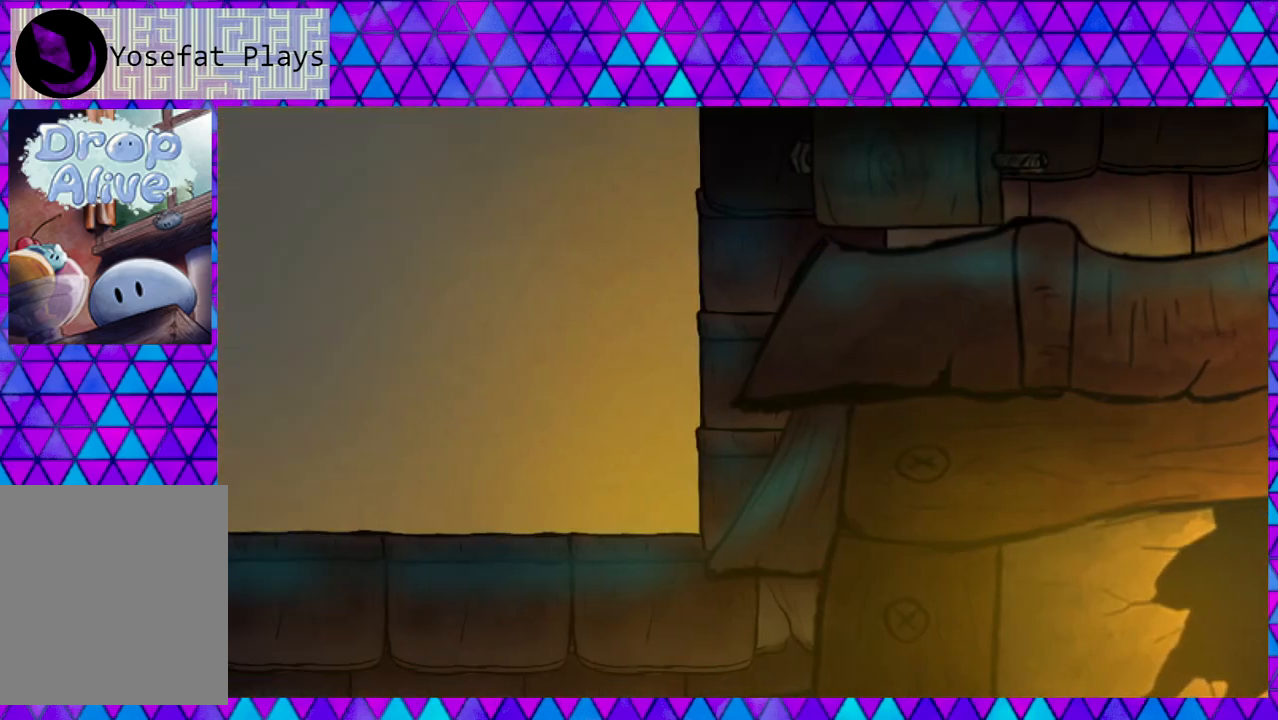
{"buttons": ["DPAD_RIGHT"], "right_stick": "center", "events": [[450, "DPAD_RIGHT", "down"]]}
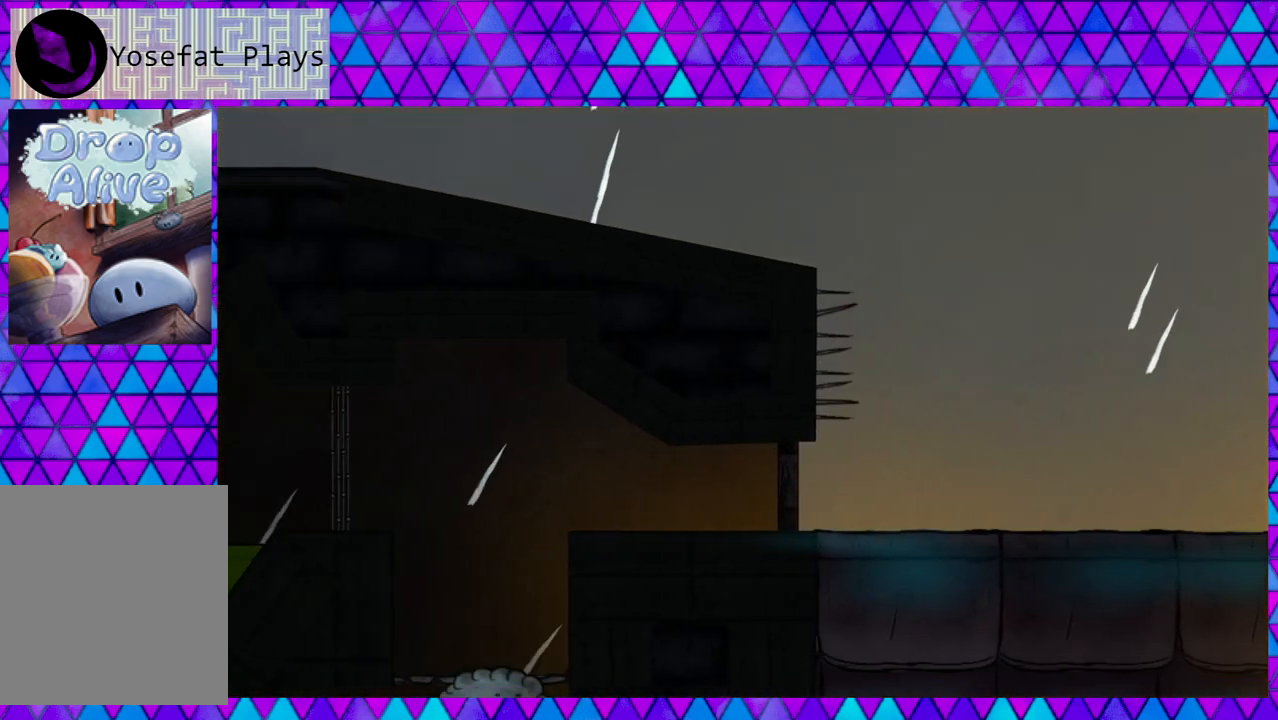
{"buttons": ["DPAD_RIGHT"], "right_stick": "center", "events": []}
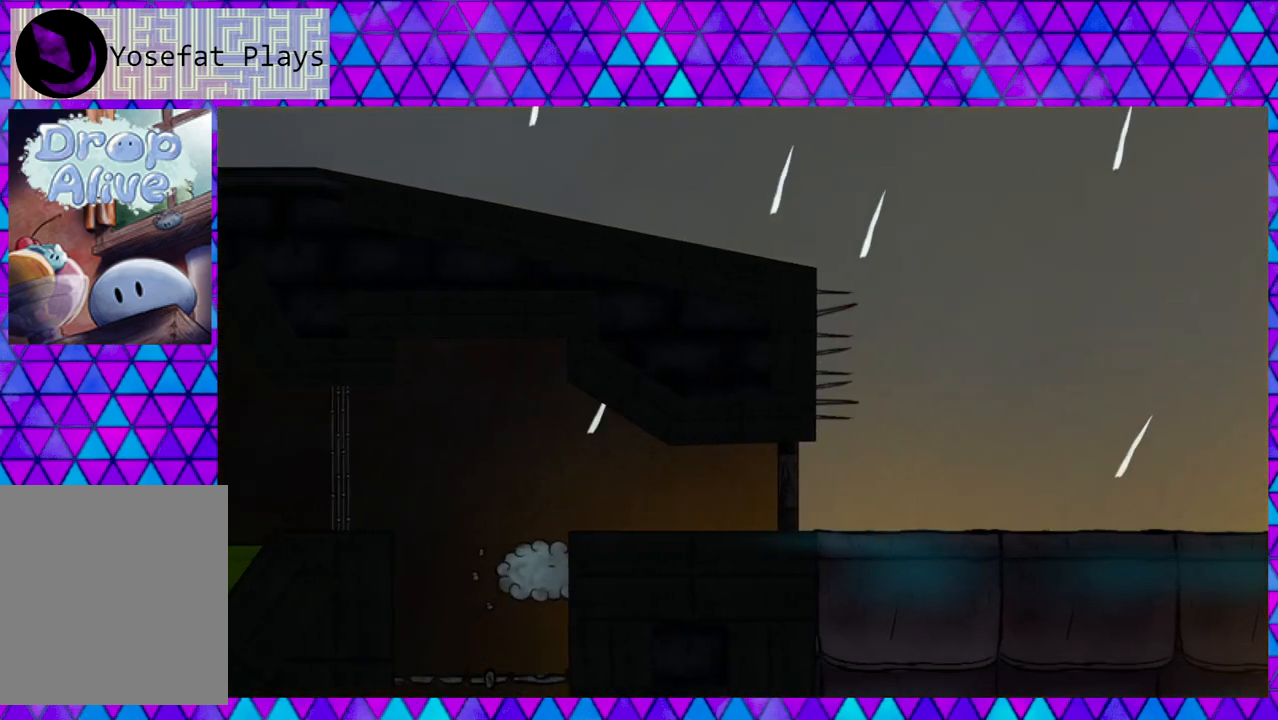
{"buttons": ["DPAD_RIGHT"], "right_stick": "center", "events": [[167, "B", "down"], [467, "B", "up"]]}
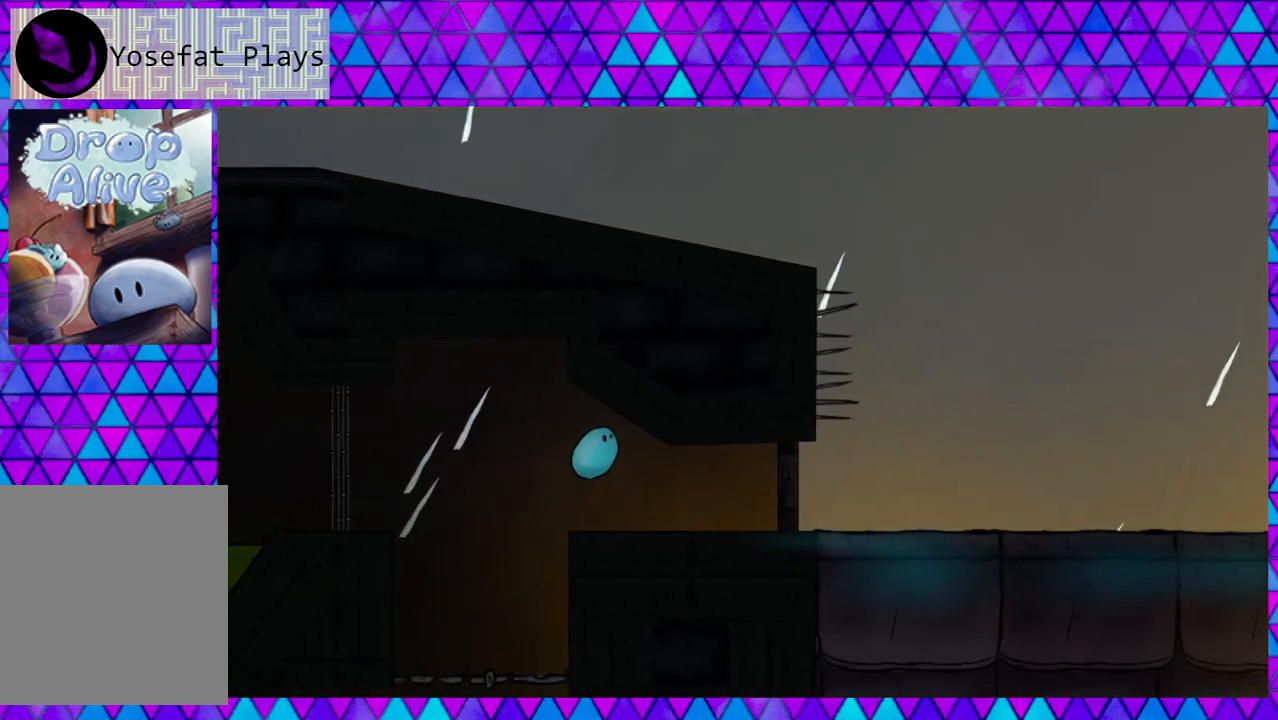
{"buttons": ["DPAD_RIGHT"], "right_stick": "center", "events": []}
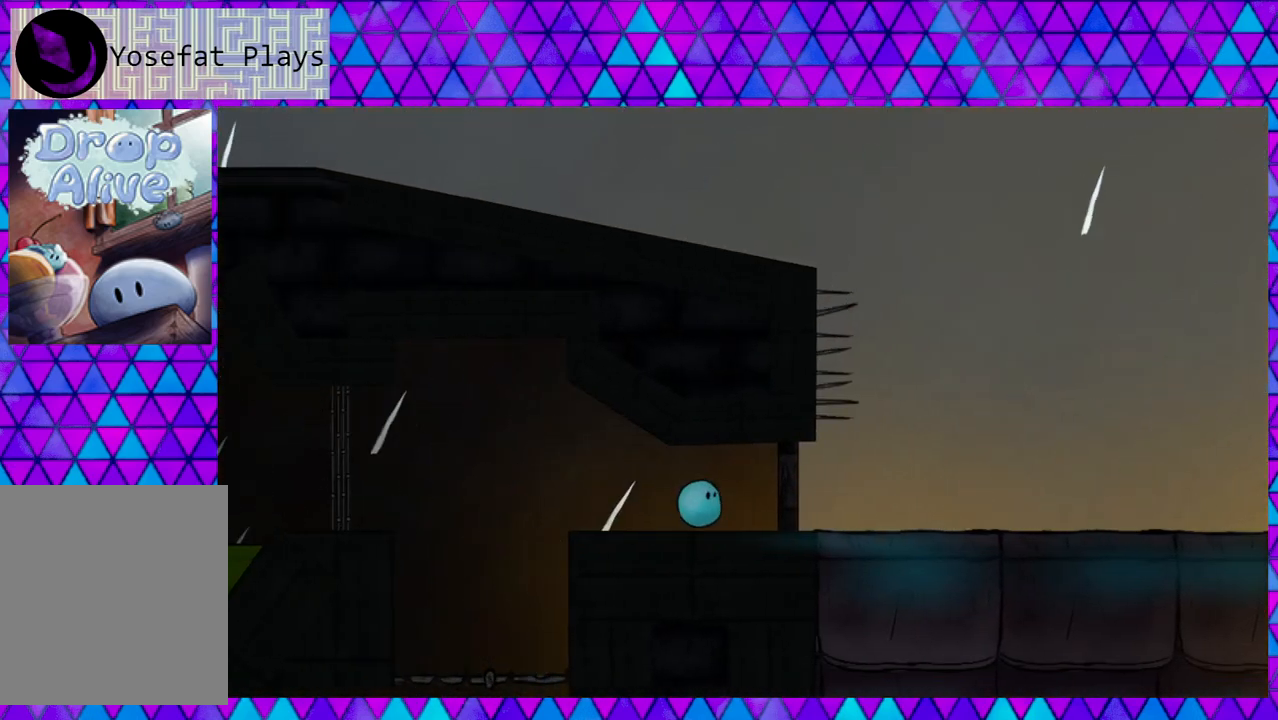
{"buttons": ["DPAD_RIGHT"], "right_stick": "center", "events": []}
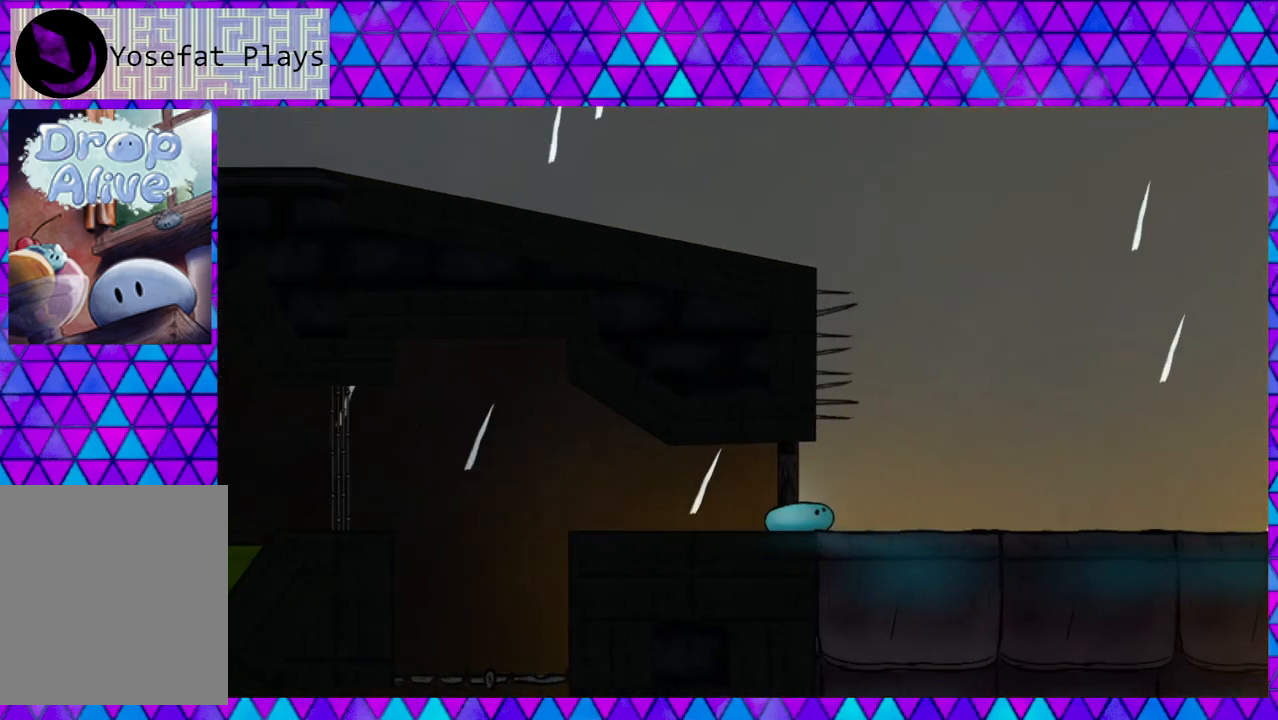
{"buttons": ["DPAD_RIGHT"], "right_stick": "center", "events": []}
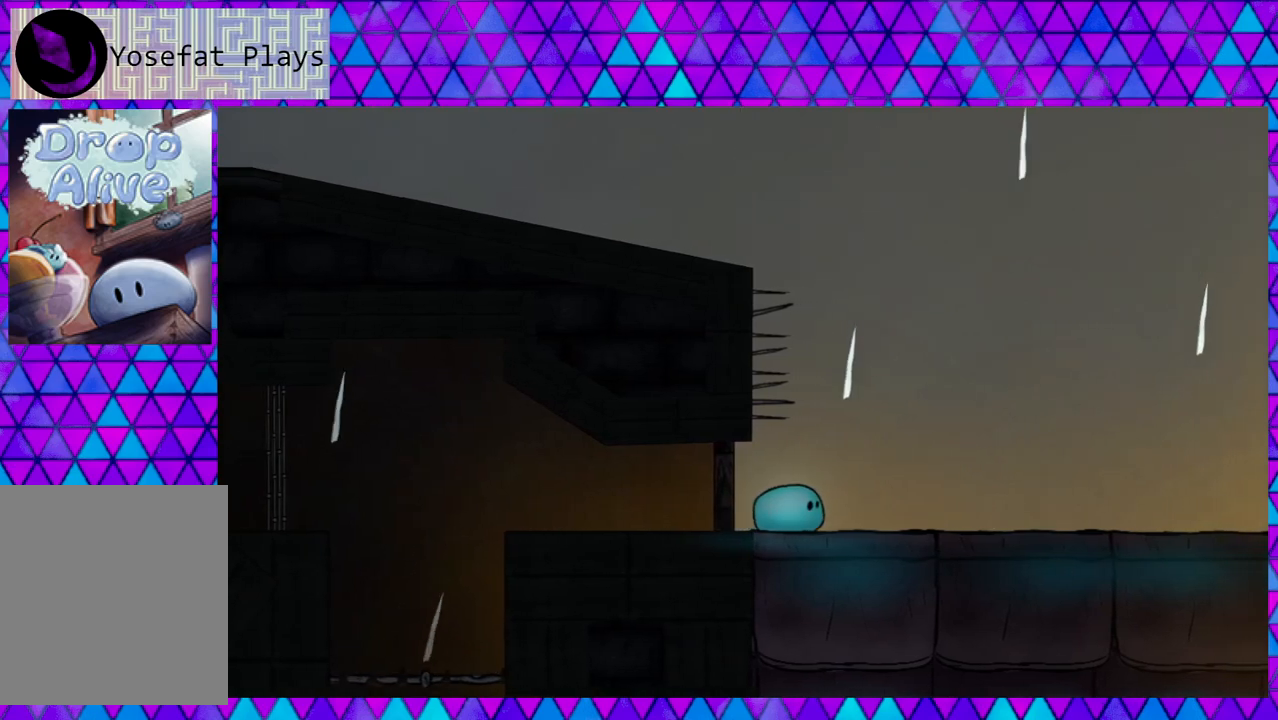
{"buttons": ["DPAD_RIGHT"], "right_stick": "center", "events": []}
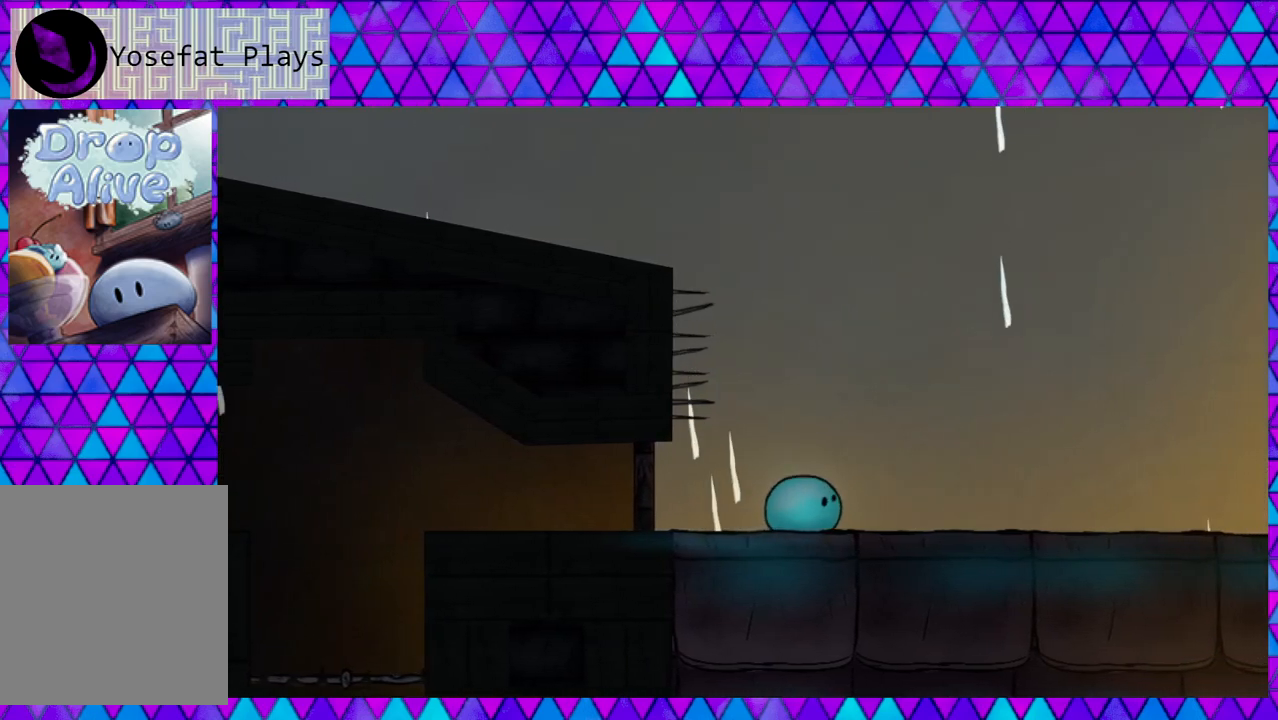
{"buttons": ["DPAD_RIGHT"], "right_stick": "center", "events": []}